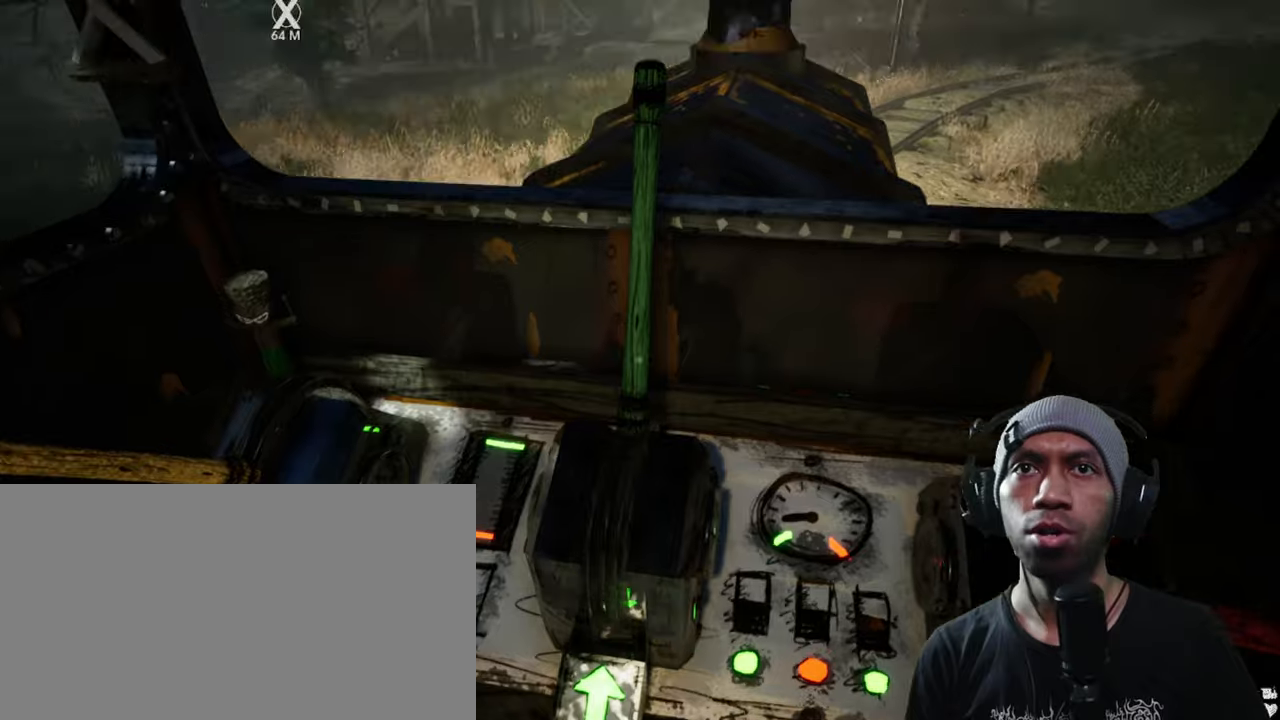
Gameplay with keyboard and mouse; each line is a JSON object with the keys and mouse buttons held at the frame after it. "events" lists presses ("down") and releases ("up") of "1", "2", "3", "4", "5", "a", "alt", "b", "c", "ctrl", "d", "e", "f", "g", "q", "r", "s", "shift", "space", "t", "tab", "v", "w", "x", "z", "mouse_left", "mouse_wheel", "mouse_right", "mouse_mb4" and "mouse_mb5" between this image and that frame as [ms after this image, input, new state], when the widget could be followed in between. "mouse_left", "mouse_wheel", "mouse_right", "mouse_mb4", "mouse_mb5" = the "left", "wheel", "right", "mb4", "mb5" buttons of the "mouse" list. No other keys are recorded. "wheel" means that the mouse wheel is clicked or scrolled. Mouse movement is not recorded.
{"keys": [], "mouse": [], "events": []}
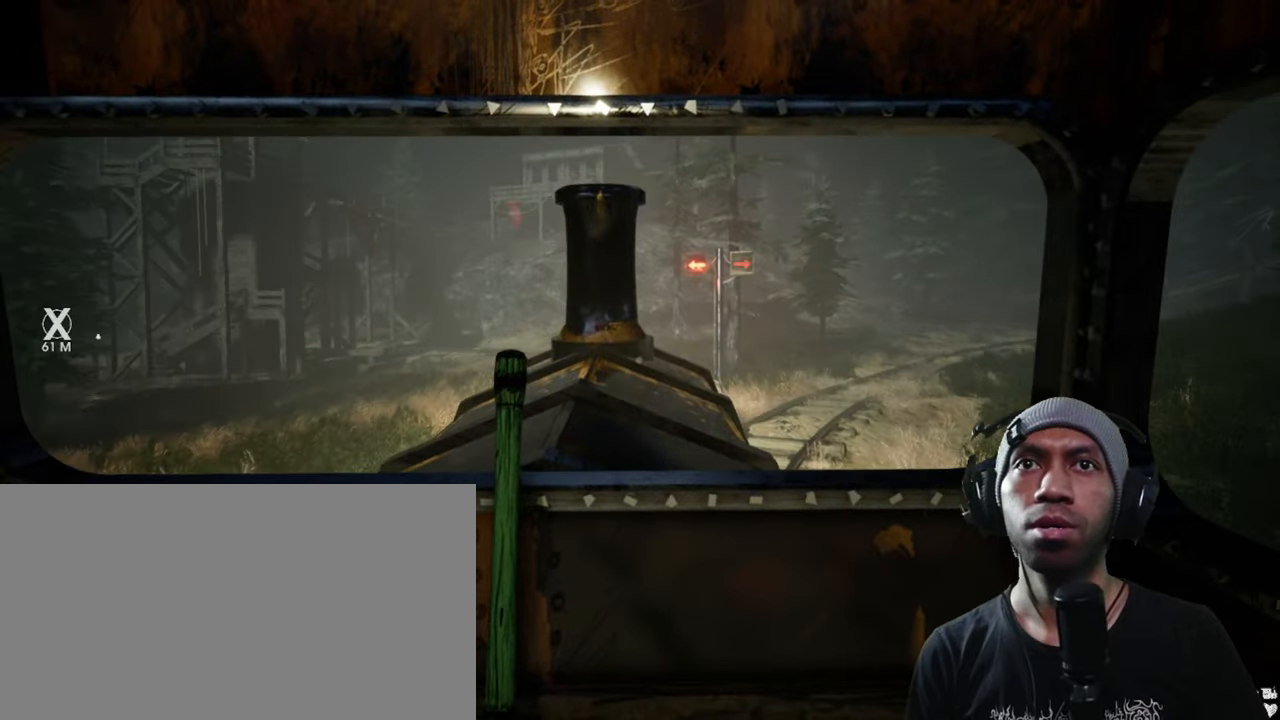
{"keys": [], "mouse": [], "events": []}
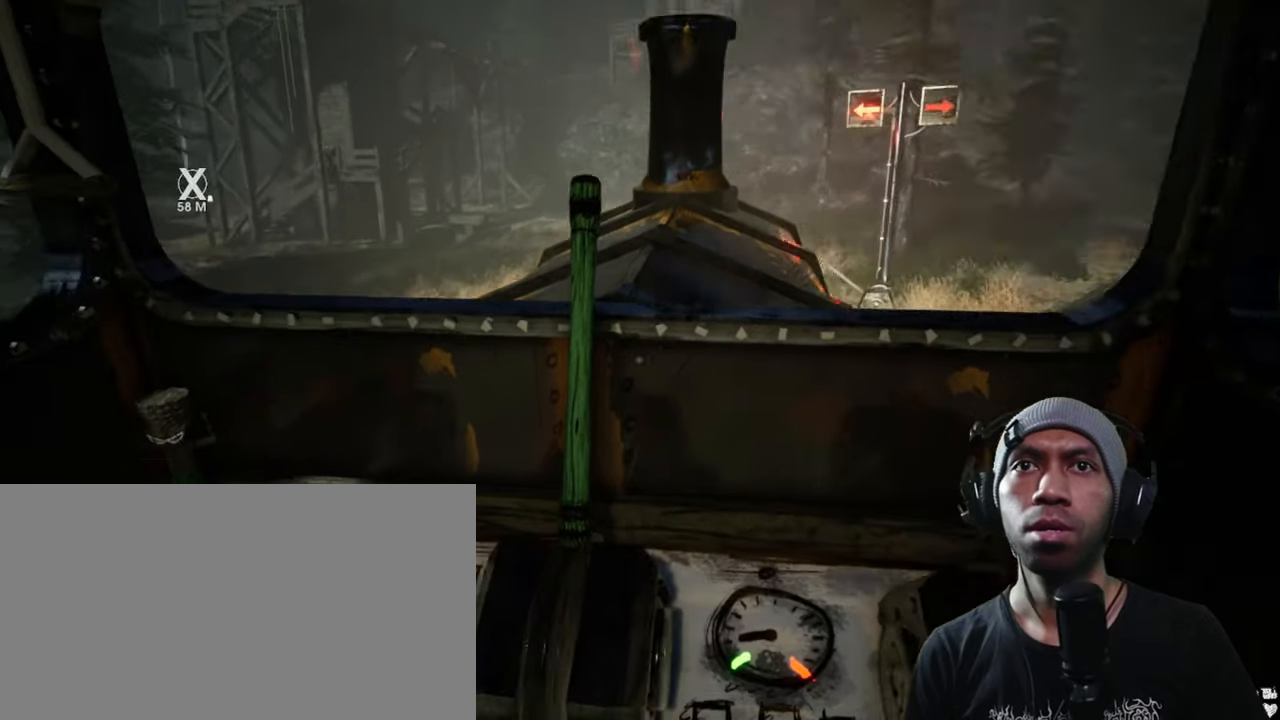
{"keys": [], "mouse": [], "events": []}
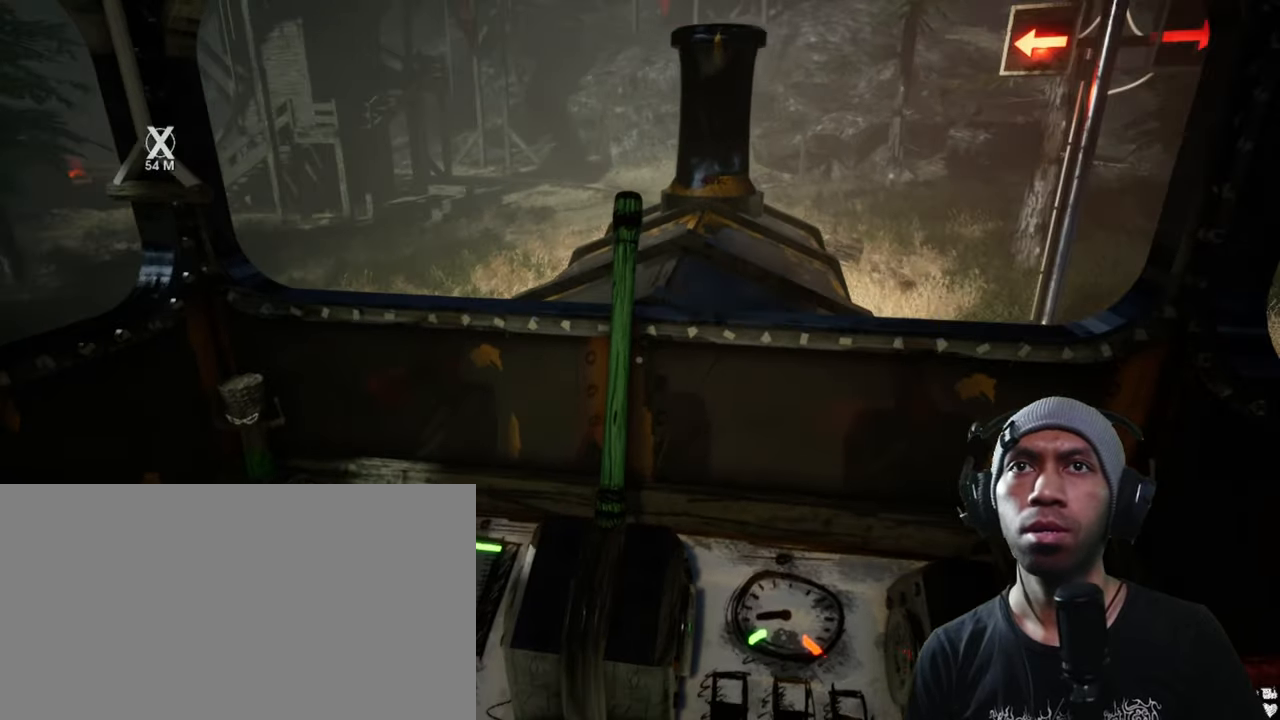
{"keys": [], "mouse": [], "events": []}
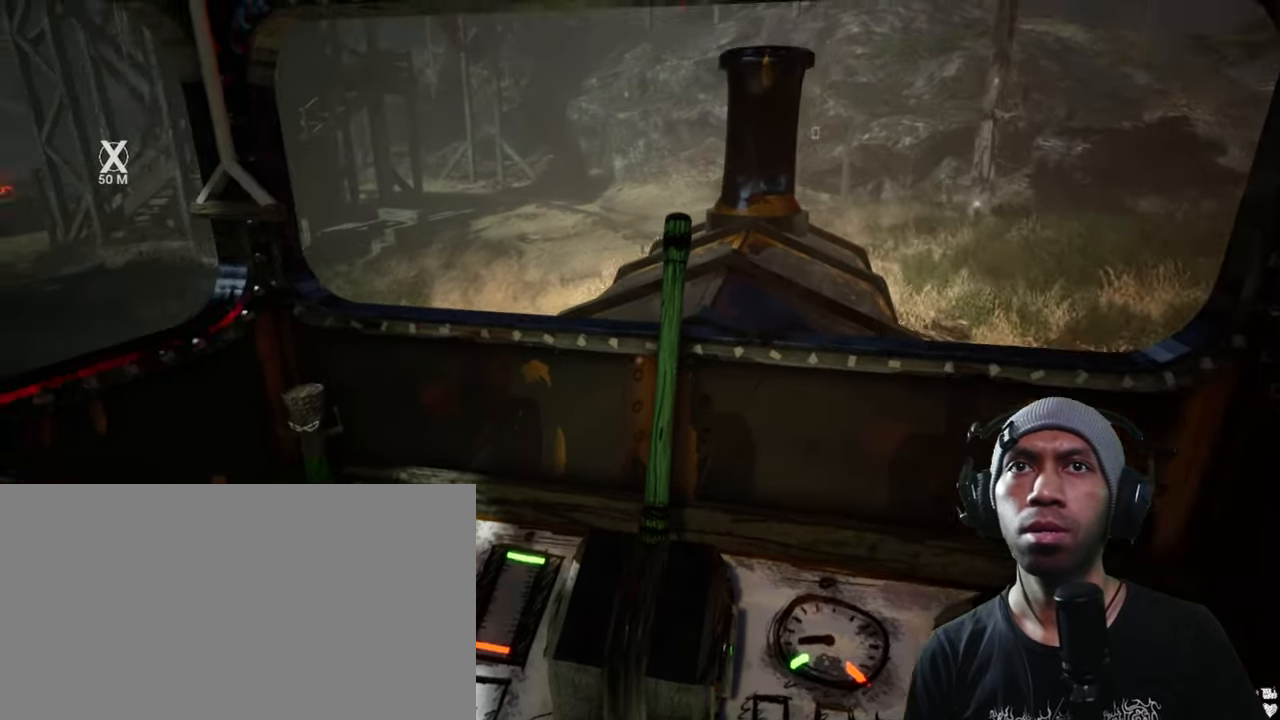
{"keys": [], "mouse": [], "events": []}
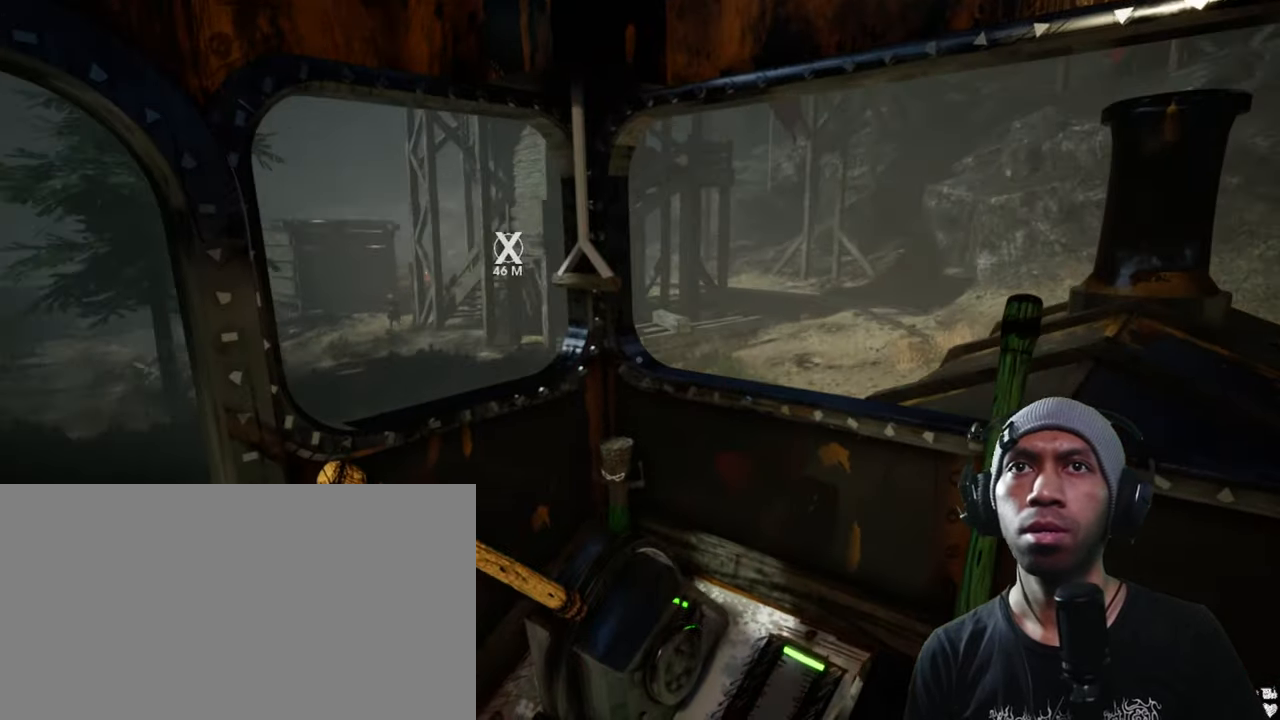
{"keys": [], "mouse": [], "events": []}
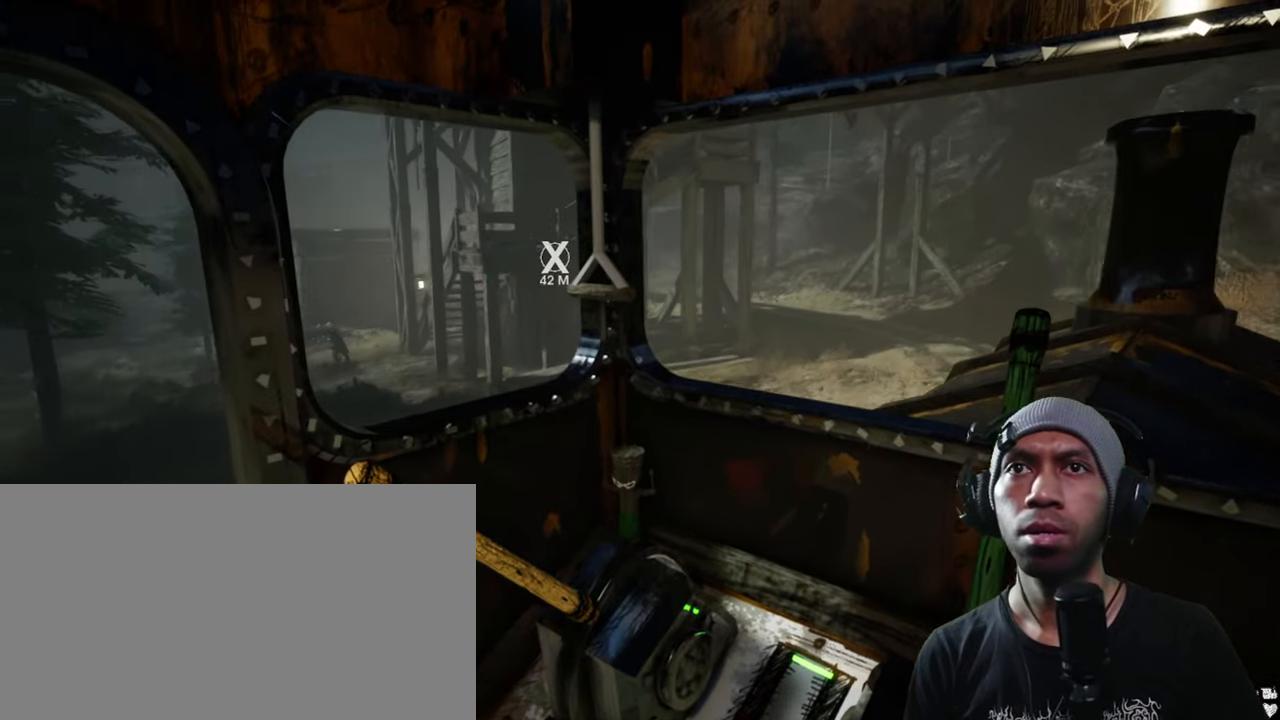
{"keys": [], "mouse": [], "events": []}
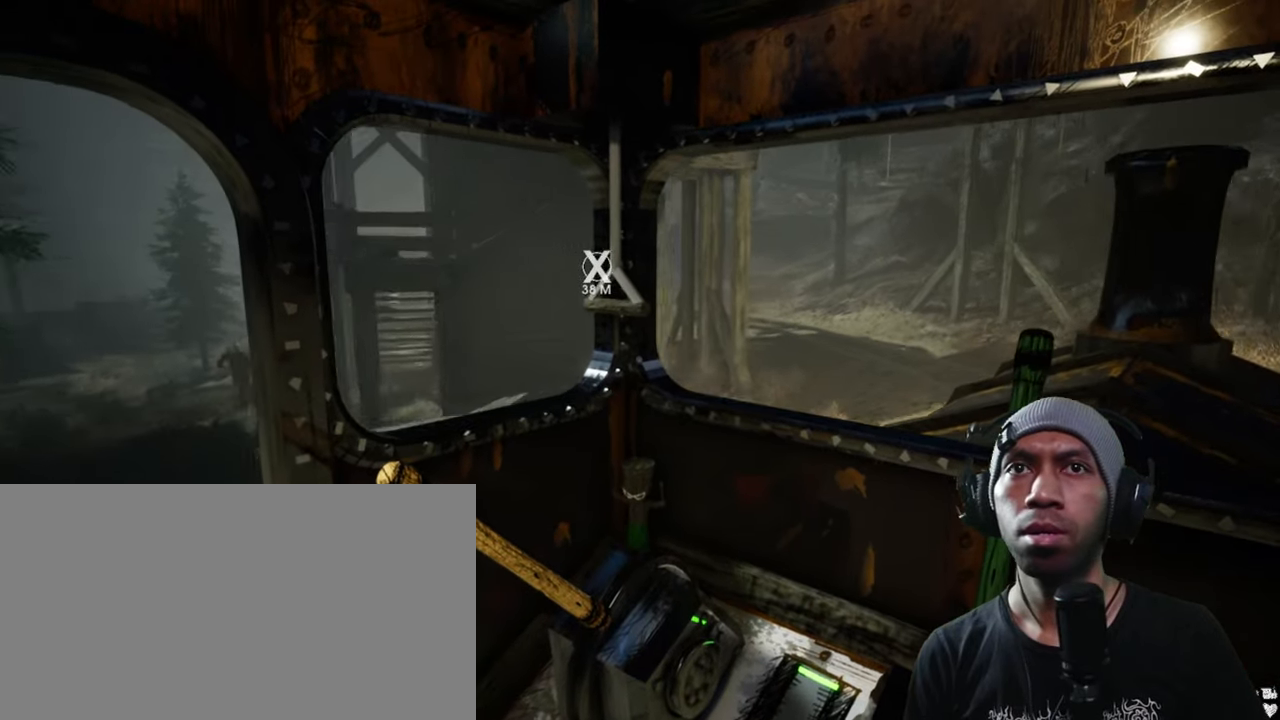
{"keys": [], "mouse": [], "events": []}
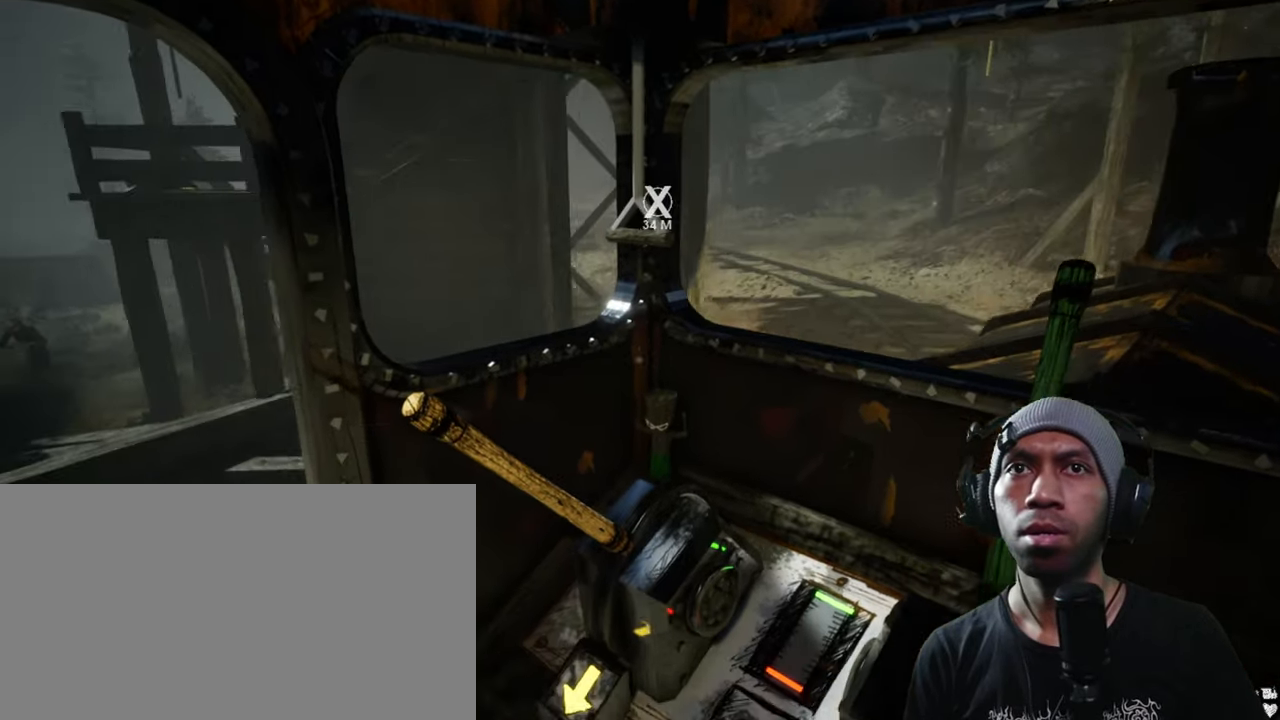
{"keys": ["a"], "mouse": [], "events": [[300, "a", "down"]]}
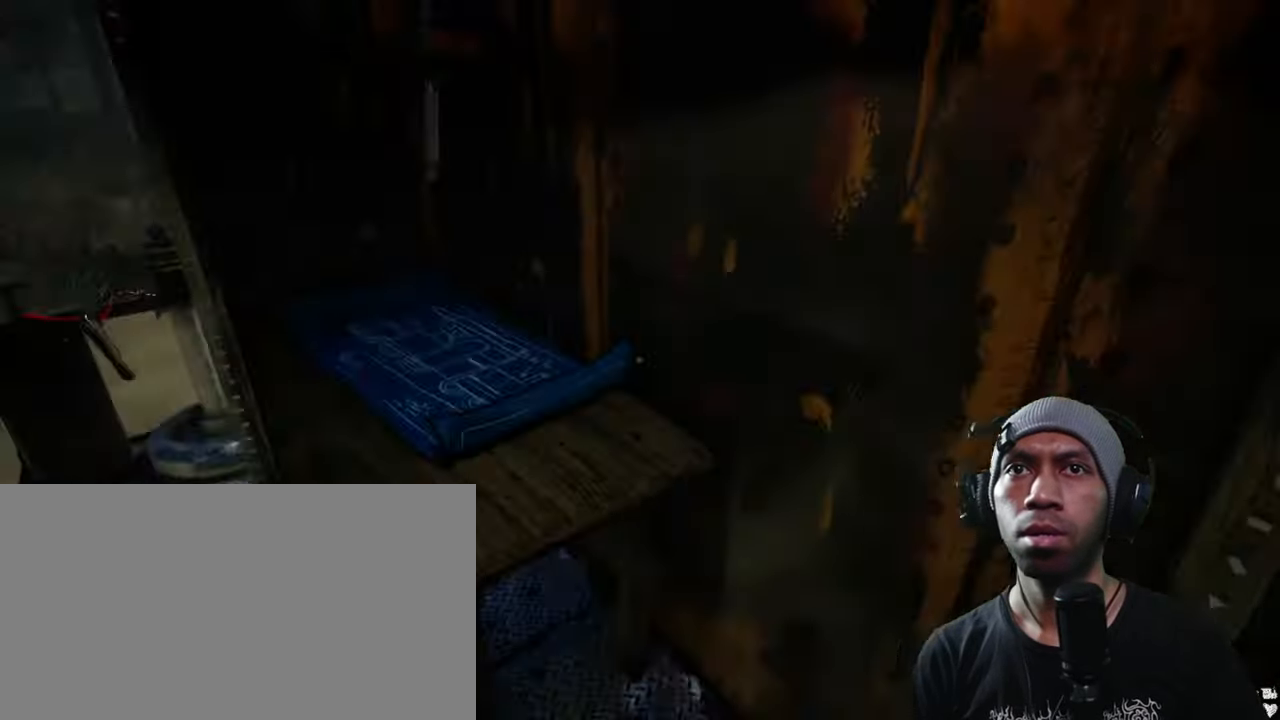
{"keys": ["w"], "mouse": [], "events": [[216, "a", "up"], [216, "w", "down"]]}
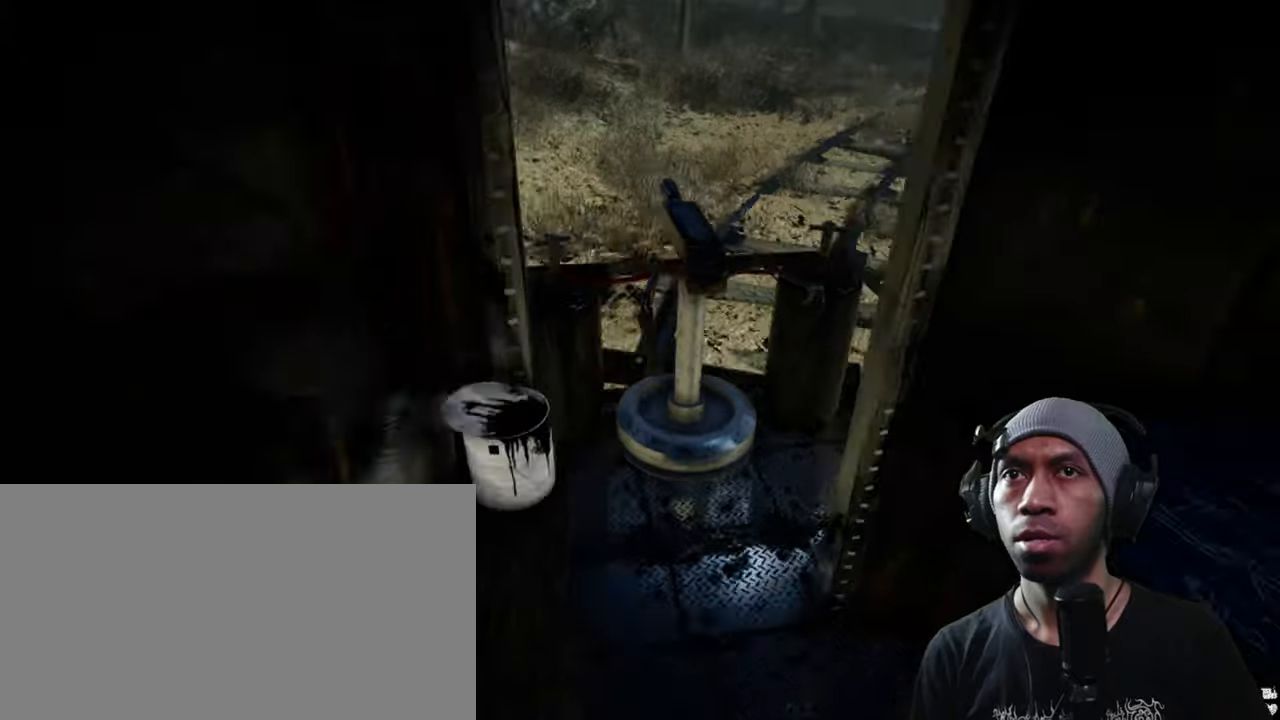
{"keys": [], "mouse": ["left"], "events": [[450, "mouse_left", "down"], [450, "w", "up"]]}
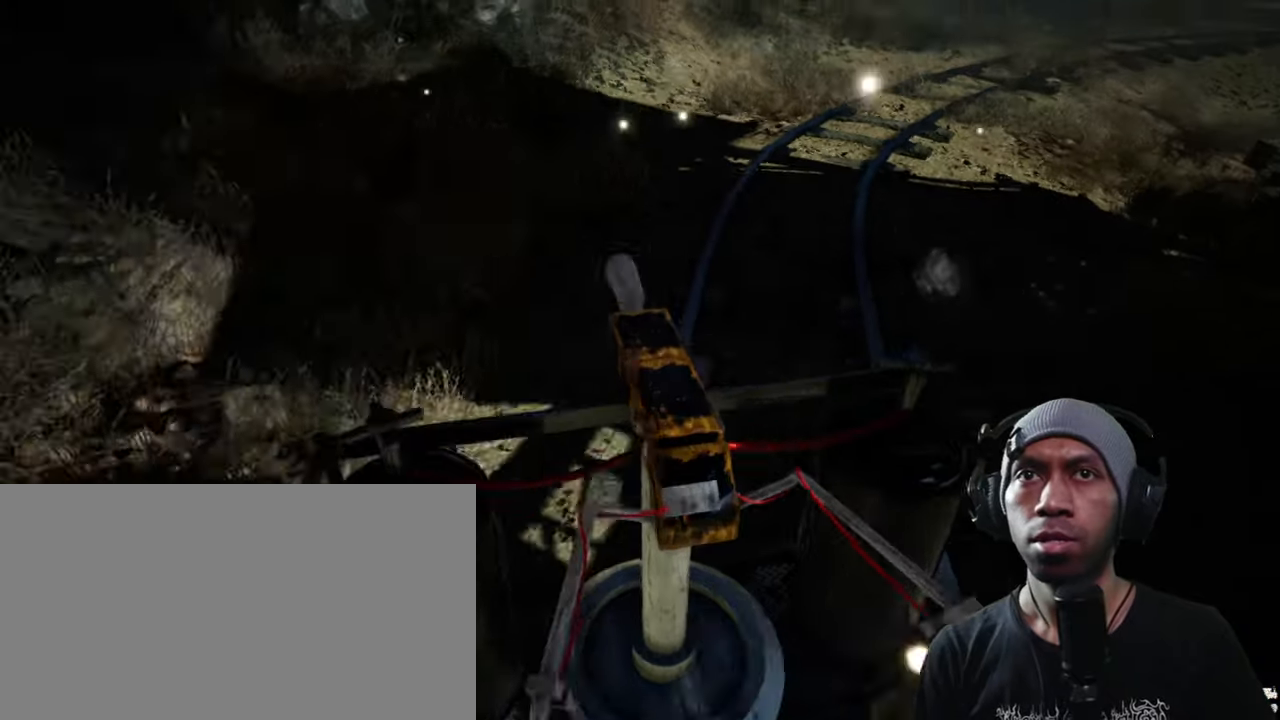
{"keys": [], "mouse": [], "events": [[133, "mouse_left", "up"]]}
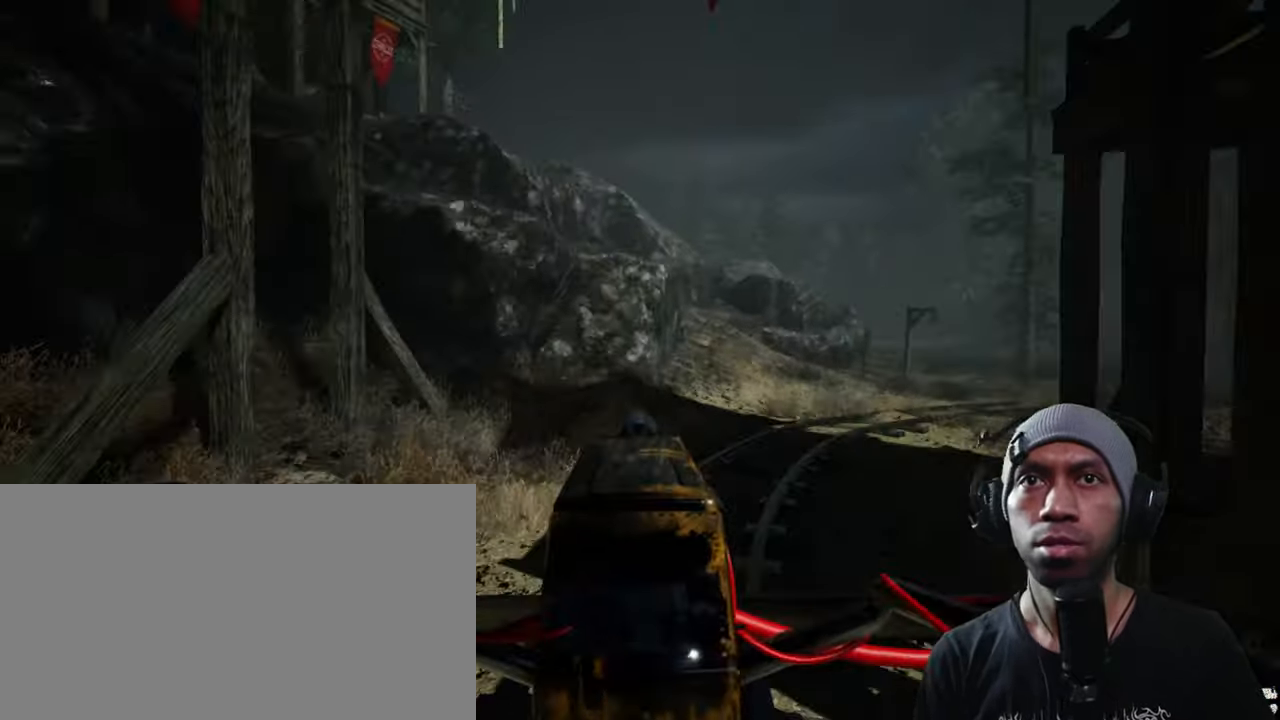
{"keys": [], "mouse": ["left"], "events": [[200, "mouse_left", "down"]]}
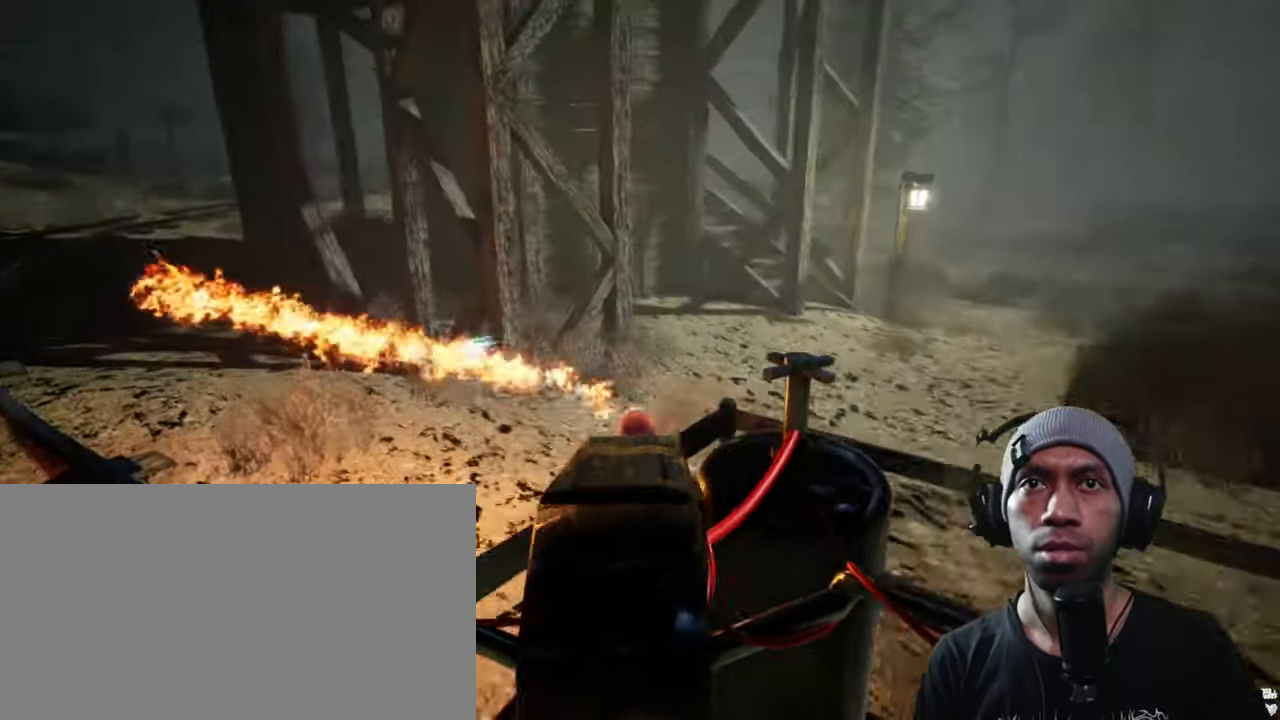
{"keys": [], "mouse": ["left"], "events": []}
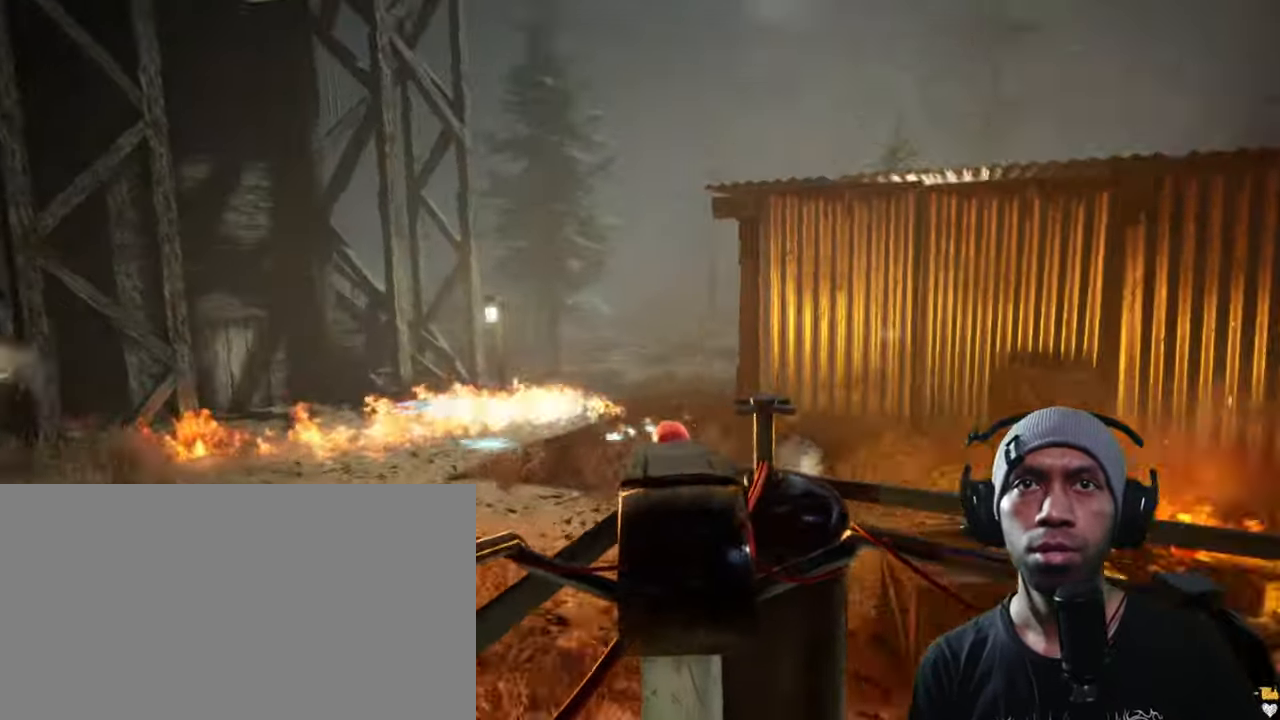
{"keys": [], "mouse": ["left"], "events": []}
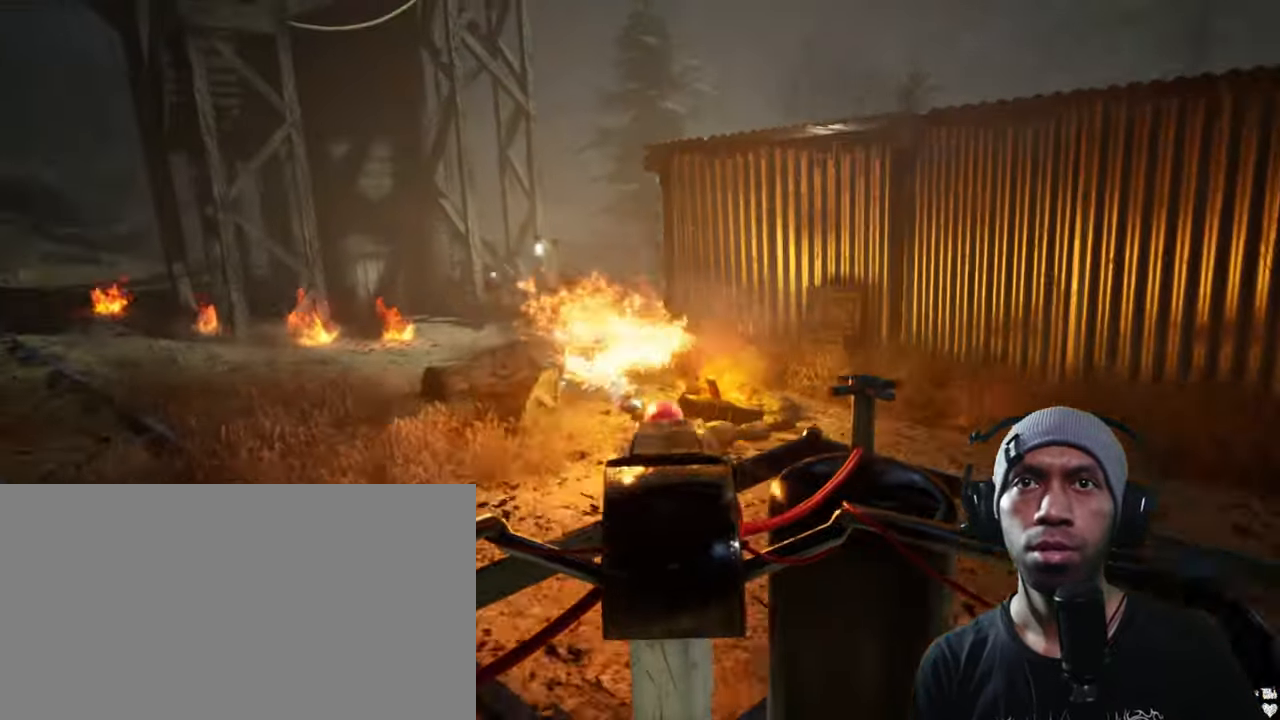
{"keys": [], "mouse": ["left"], "events": []}
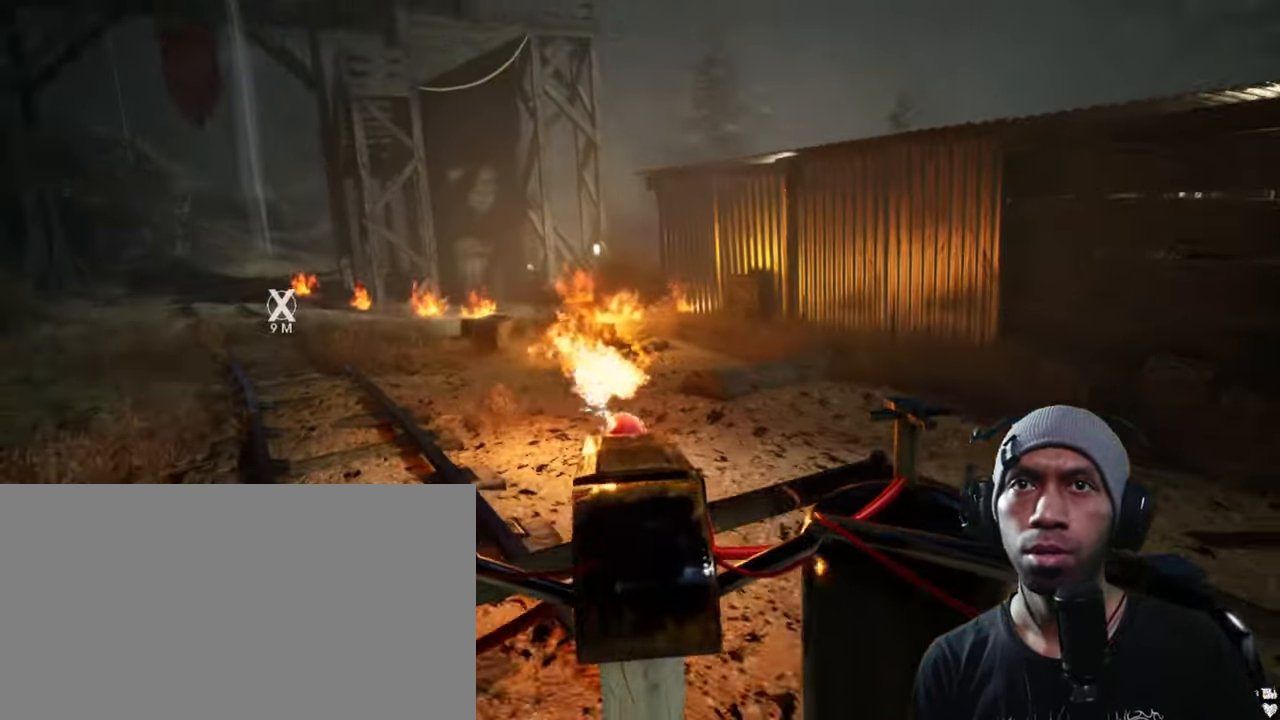
{"keys": [], "mouse": ["left"], "events": []}
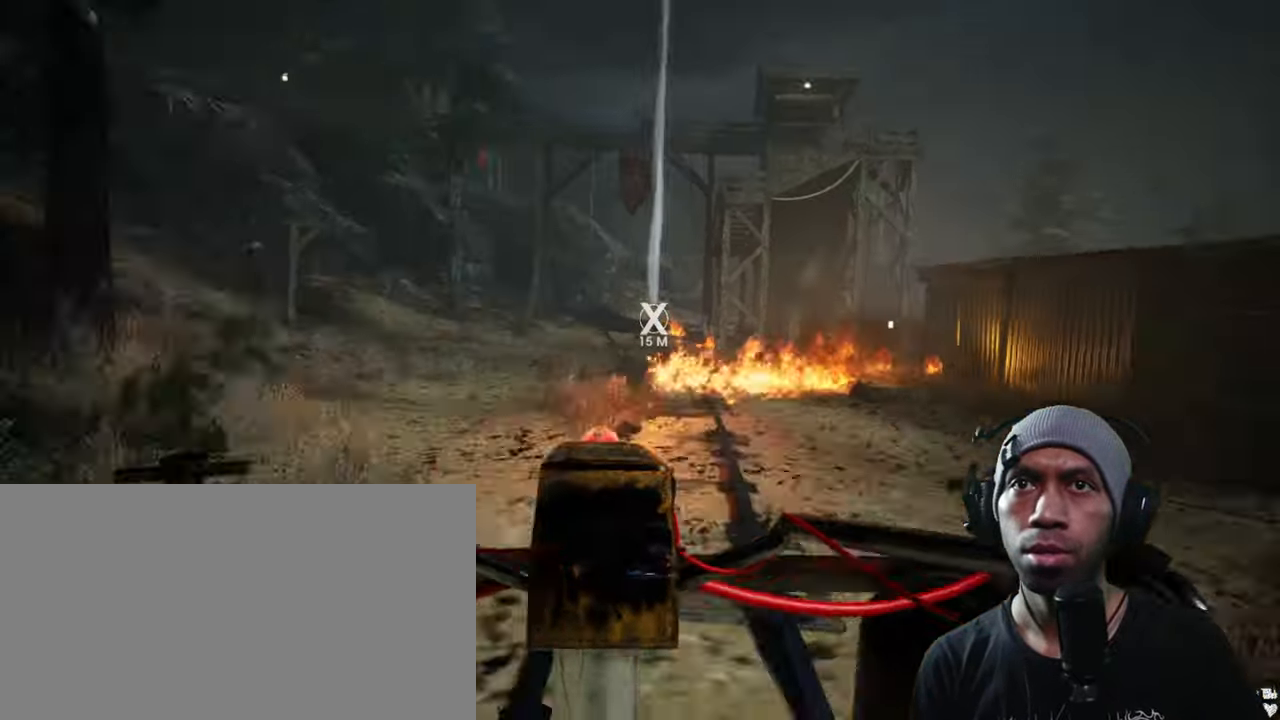
{"keys": [], "mouse": ["left"], "events": []}
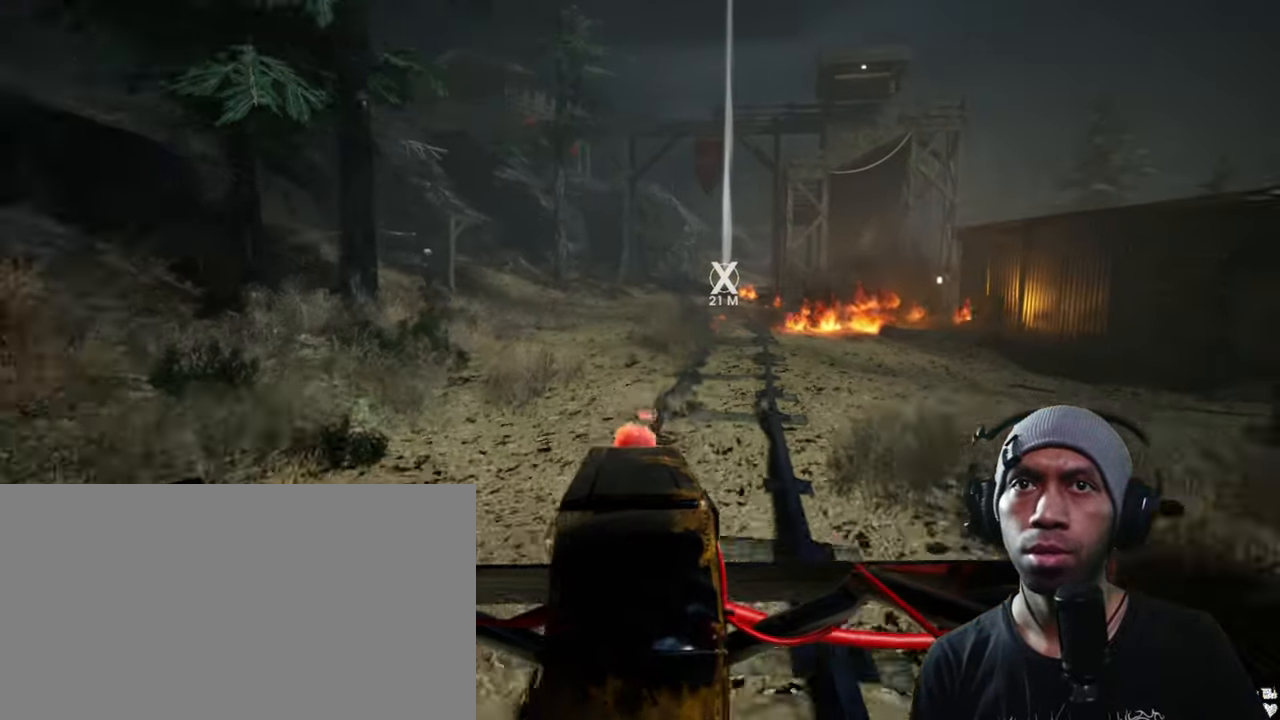
{"keys": [], "mouse": [], "events": [[200, "mouse_left", "up"]]}